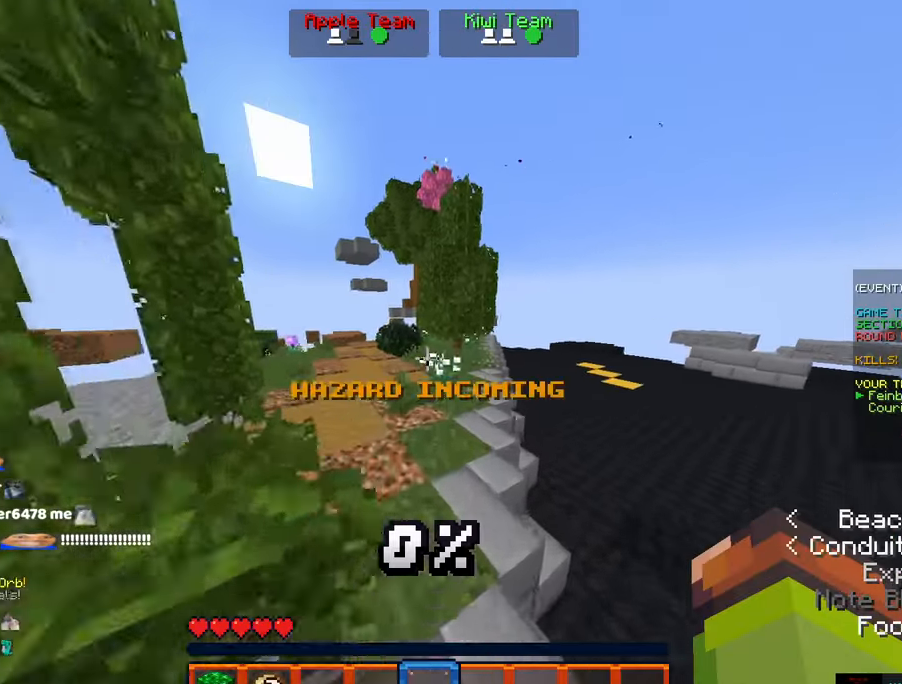
Gameplay with keyboard and mouse; each line is a JSON object with the keys and mouse buttons held at the frame after it. "events" lists presses ("down") and releases ("up") of "a", "d", "s", "space", "w", "mouse_left" and "mouse_right" between this image and that frame as [ms after this image, input, new state], when the widget could be followed in between. "mouse_left", "mouse_right" = the "left", "right" buttons of the "mouse" list. No other keys are recorded. Fast repeated clicks can show as one long hold. Mouse movement is not recorded.
{"keys": ["a", "space", "w"], "mouse": [], "events": [[117, "space", "up"], [167, "a", "down"], [167, "d", "up"], [384, "space", "down"]]}
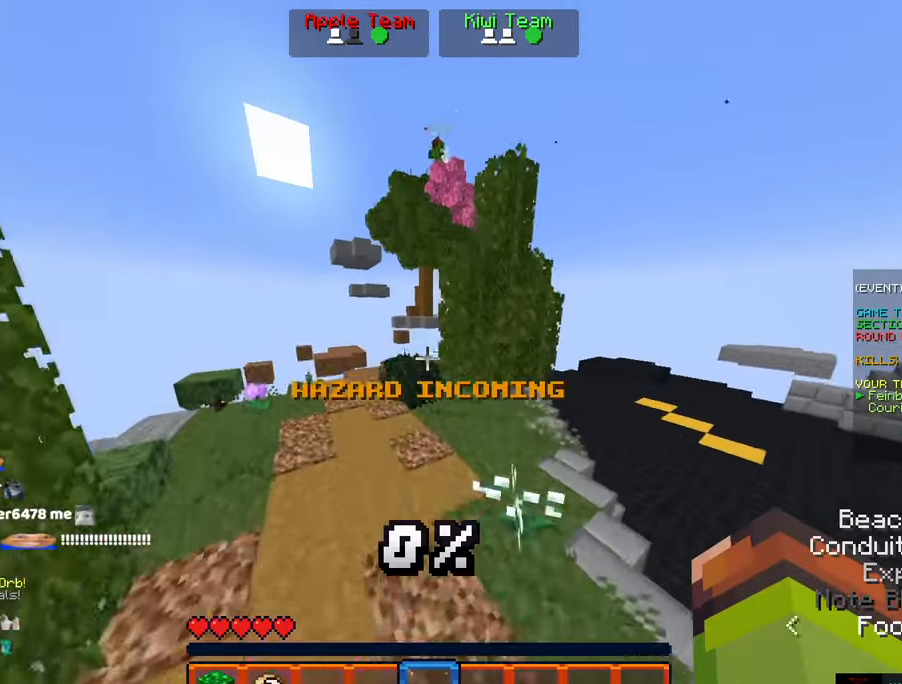
{"keys": ["w"], "mouse": [], "events": [[150, "a", "up"], [300, "space", "up"]]}
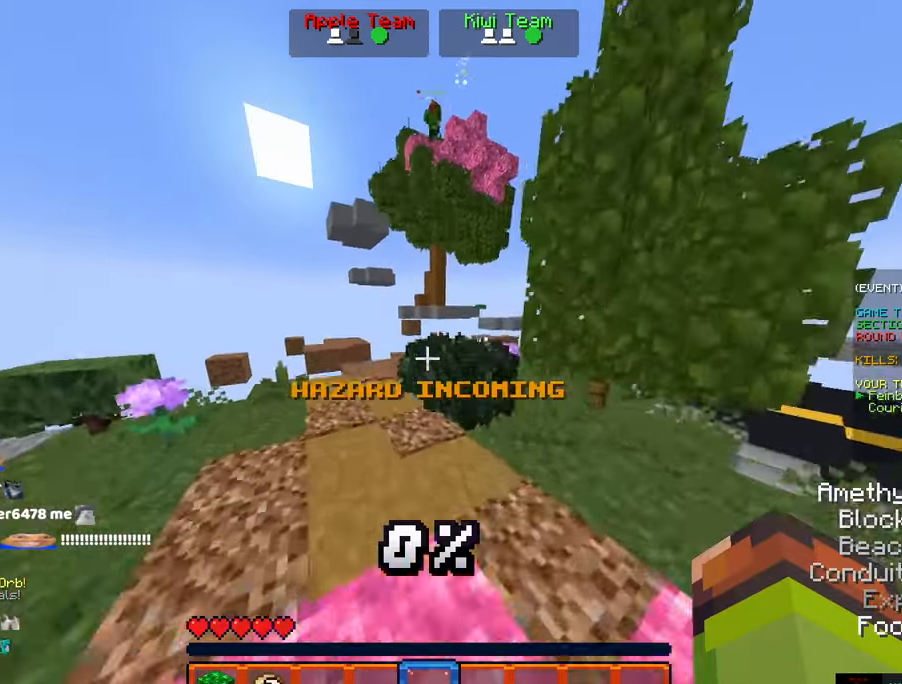
{"keys": ["d", "w"], "mouse": [], "events": [[17, "a", "down"], [17, "space", "down"], [367, "space", "up"], [384, "a", "up"], [434, "d", "down"]]}
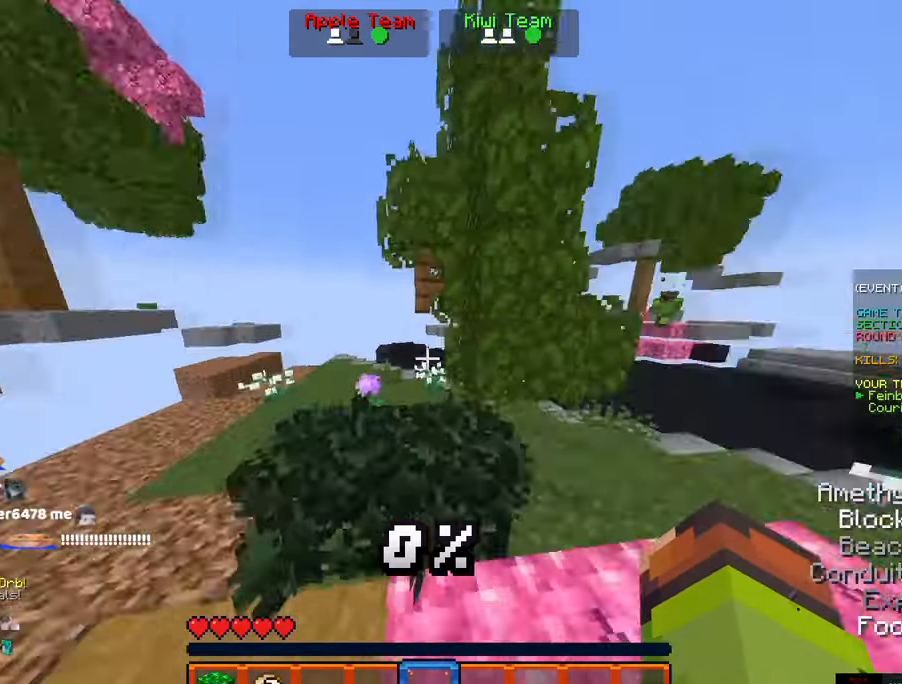
{"keys": ["d", "w"], "mouse": [], "events": [[100, "space", "down"], [467, "space", "up"]]}
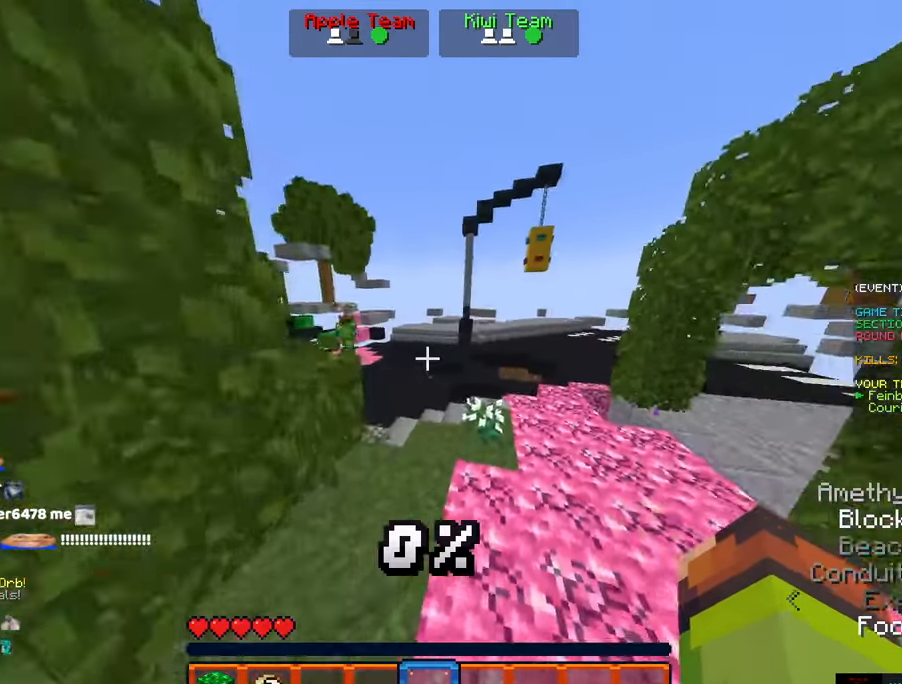
{"keys": ["d", "space", "w"], "mouse": [], "events": [[133, "d", "up"], [183, "space", "down"], [433, "d", "down"]]}
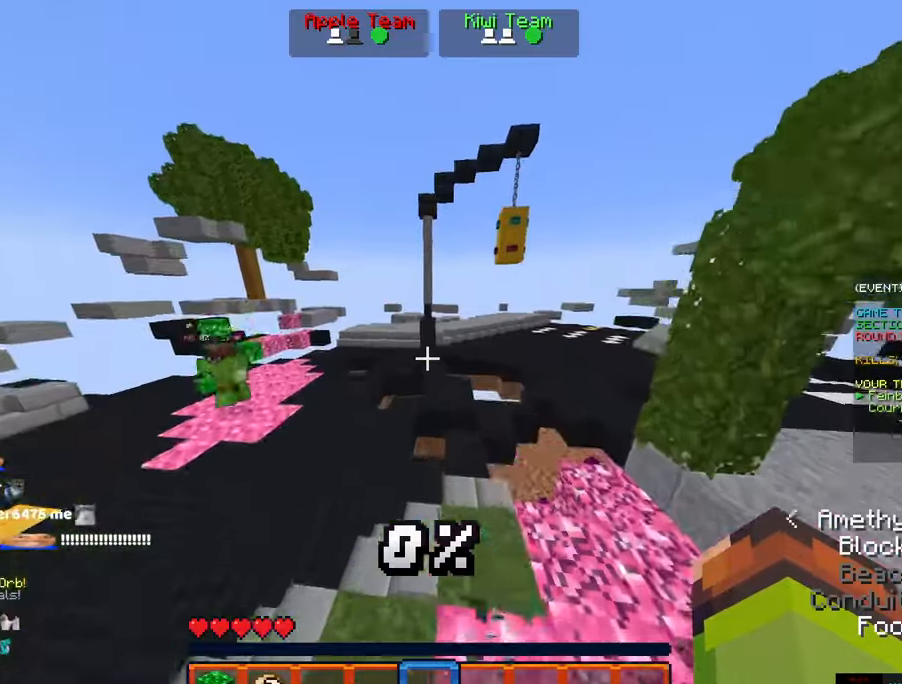
{"keys": ["a", "space", "w"], "mouse": []}
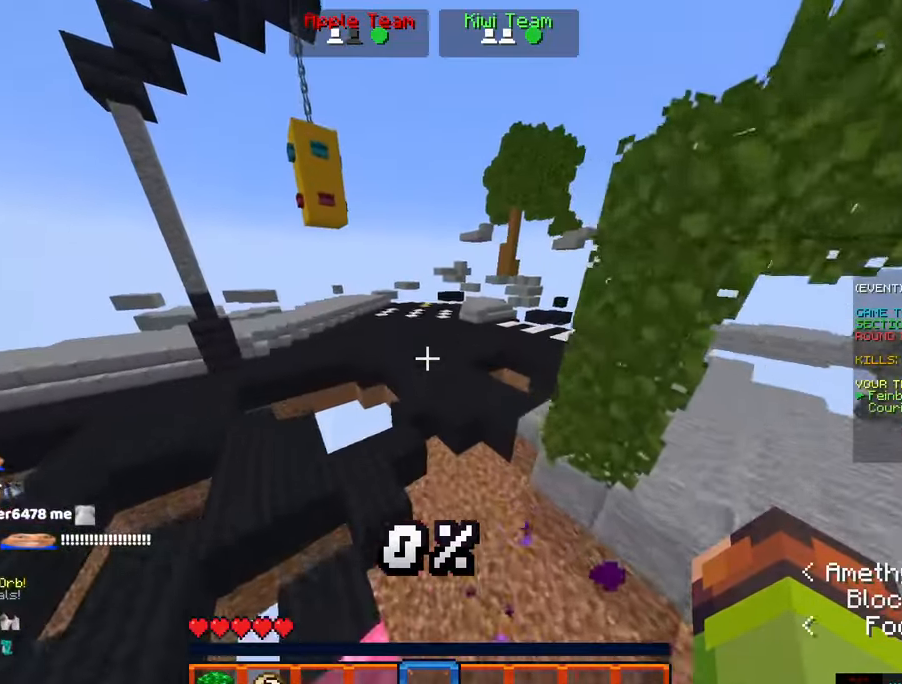
{"keys": ["w"], "mouse": []}
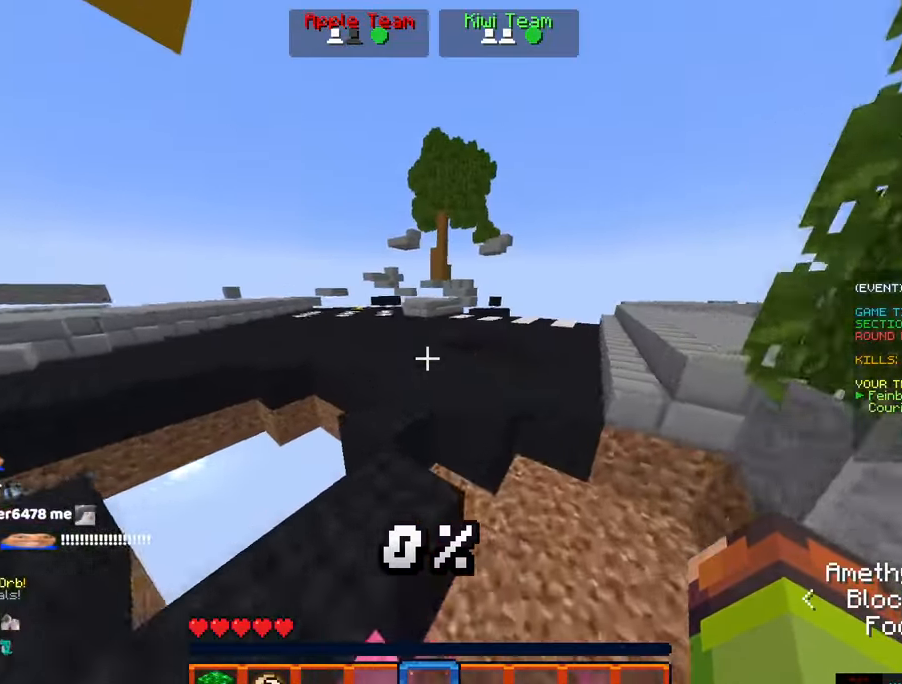
{"keys": ["space", "w"], "mouse": [], "events": [[16, "space", "down"], [233, "d", "down"], [316, "space", "up"], [433, "space", "down"], [483, "d", "up"]]}
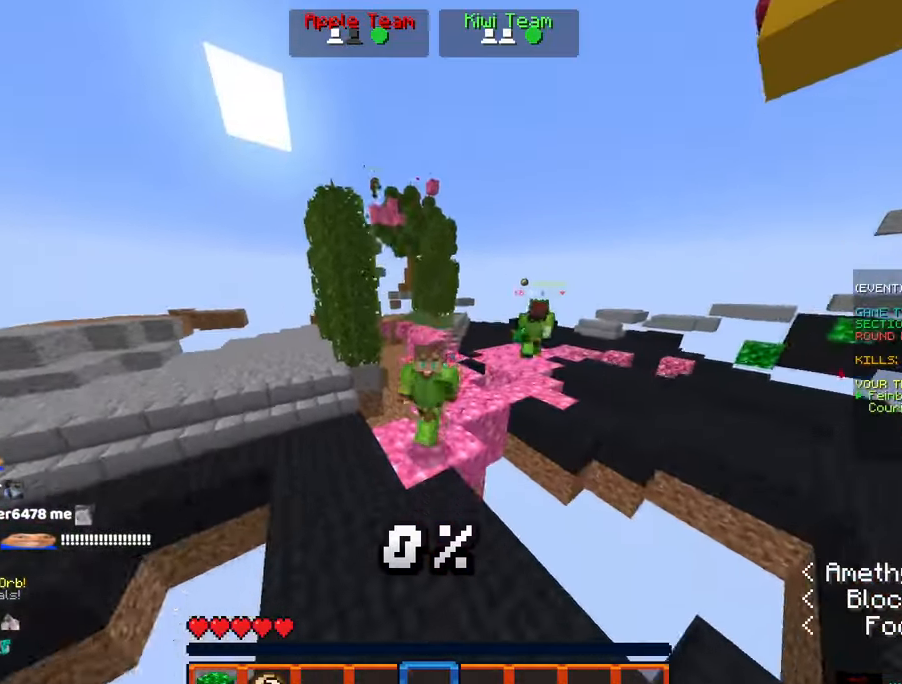
{"keys": ["space", "w"], "mouse": [], "events": [[200, "a", "down"], [416, "a", "up"], [416, "space", "up"], [500, "space", "down"]]}
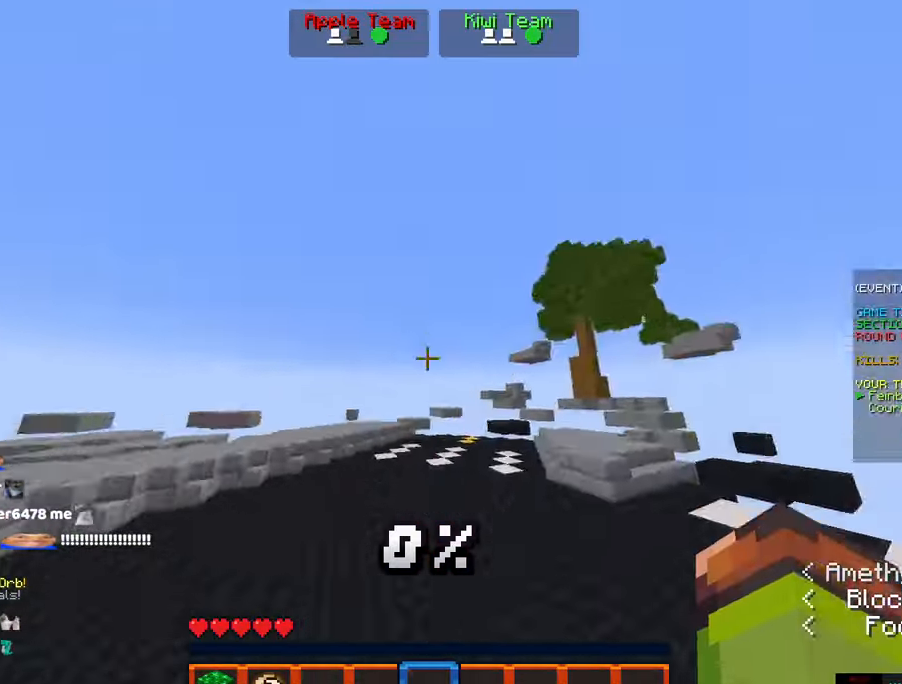
{"keys": ["d", "space", "w"], "mouse": [], "events": [[283, "d", "down"]]}
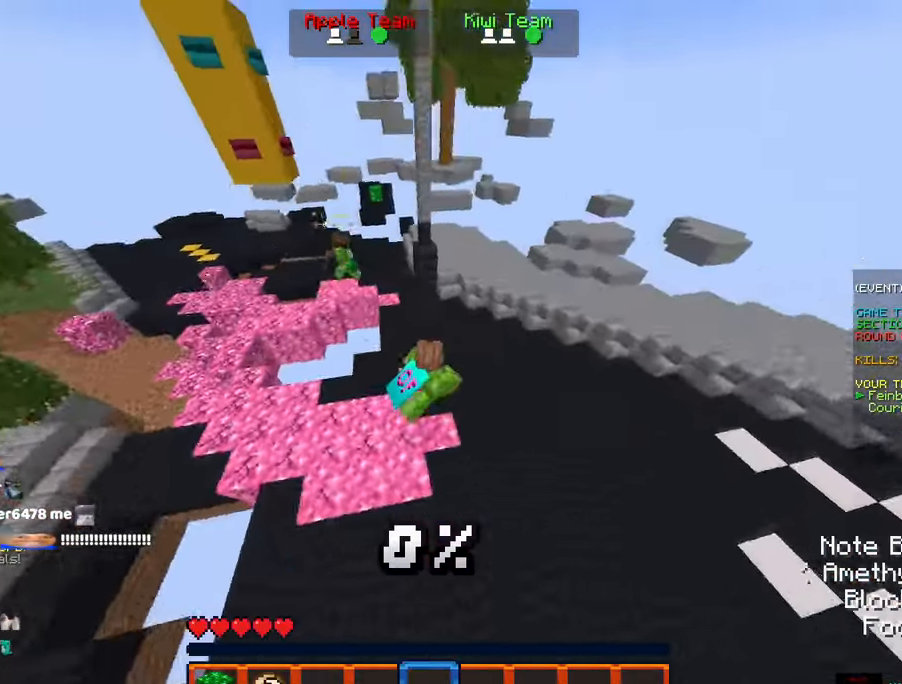
{"keys": ["d", "space"], "mouse": [], "events": [[83, "w", "up"]]}
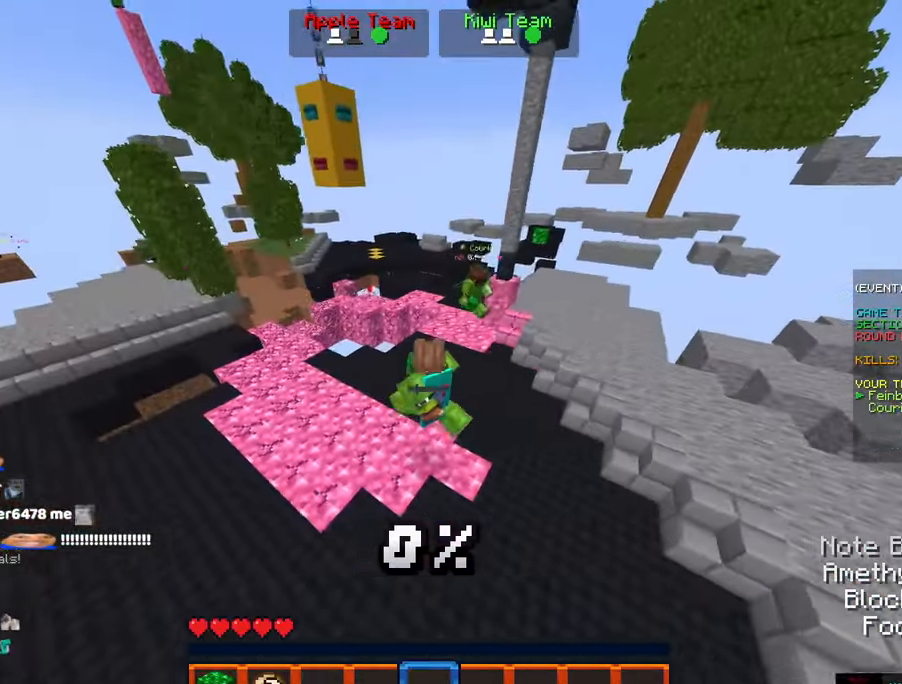
{"keys": ["d", "space"], "mouse": [], "events": []}
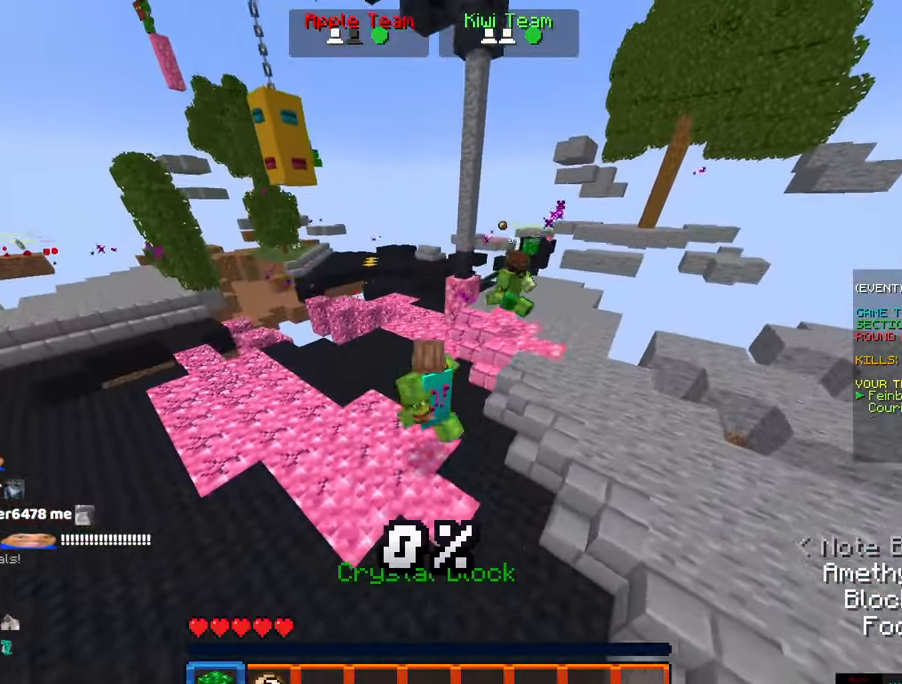
{"keys": ["d"], "mouse": [], "events": [[416, "space", "up"]]}
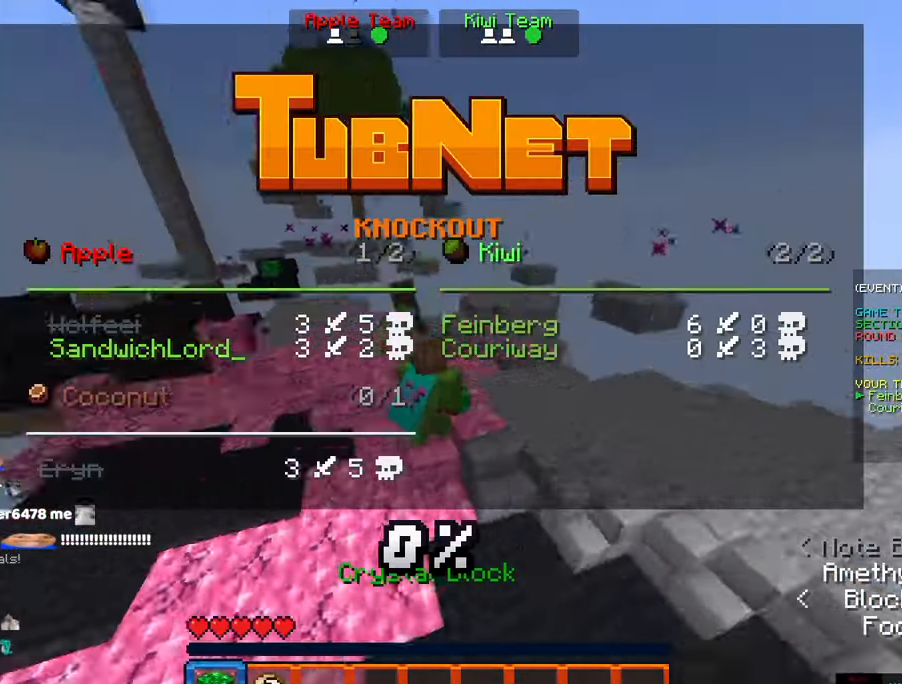
{"keys": ["d", "space", "w"], "mouse": [], "events": [[16, "w", "down"], [383, "space", "down"]]}
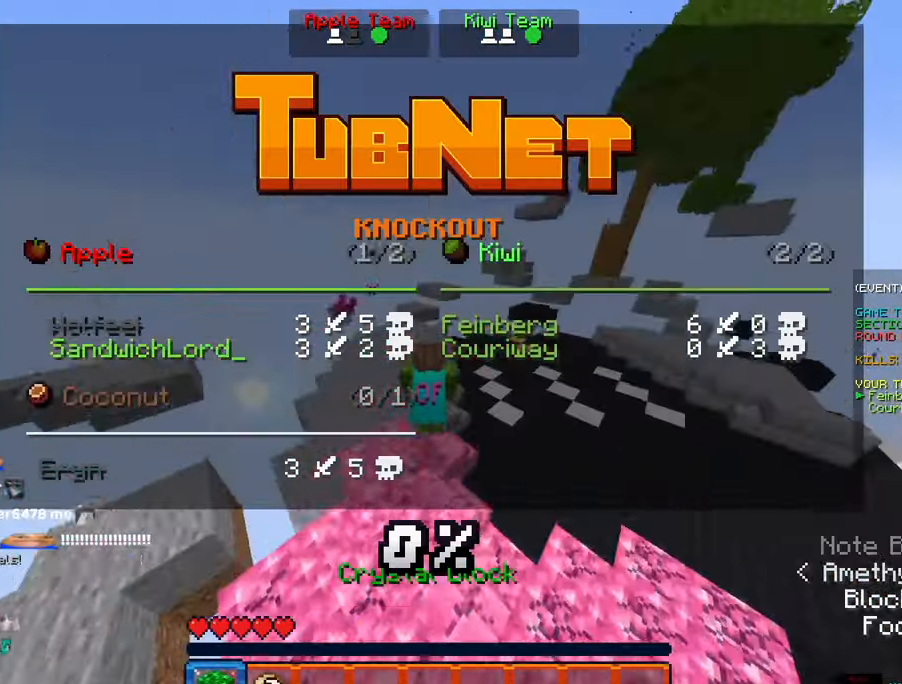
{"keys": ["space", "w"], "mouse": [], "events": [[250, "d", "up"], [250, "space", "up"], [417, "space", "down"]]}
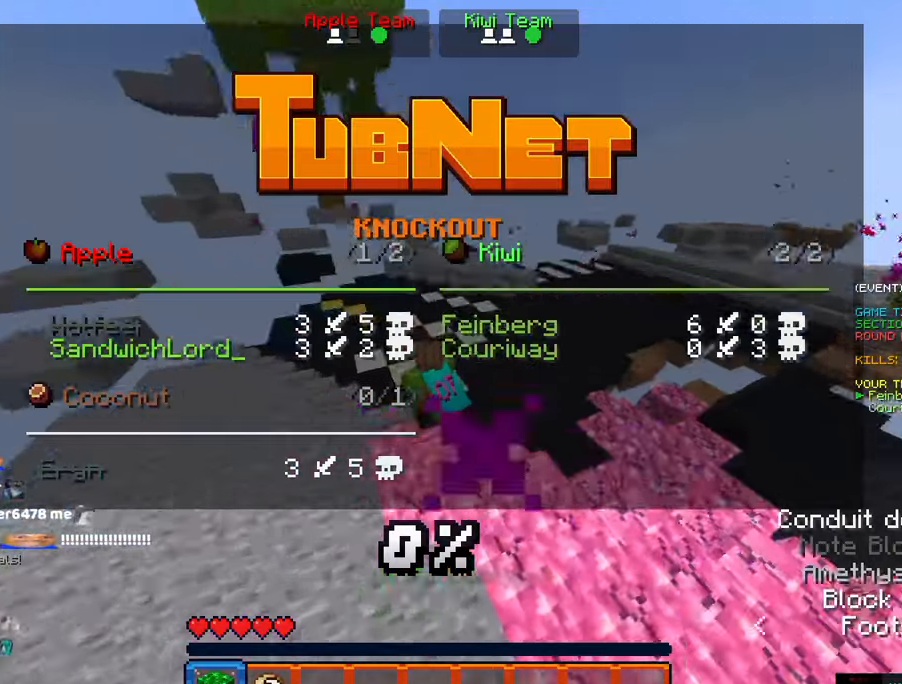
{"keys": ["a", "space", "w"], "mouse": [], "events": [[333, "a", "down"]]}
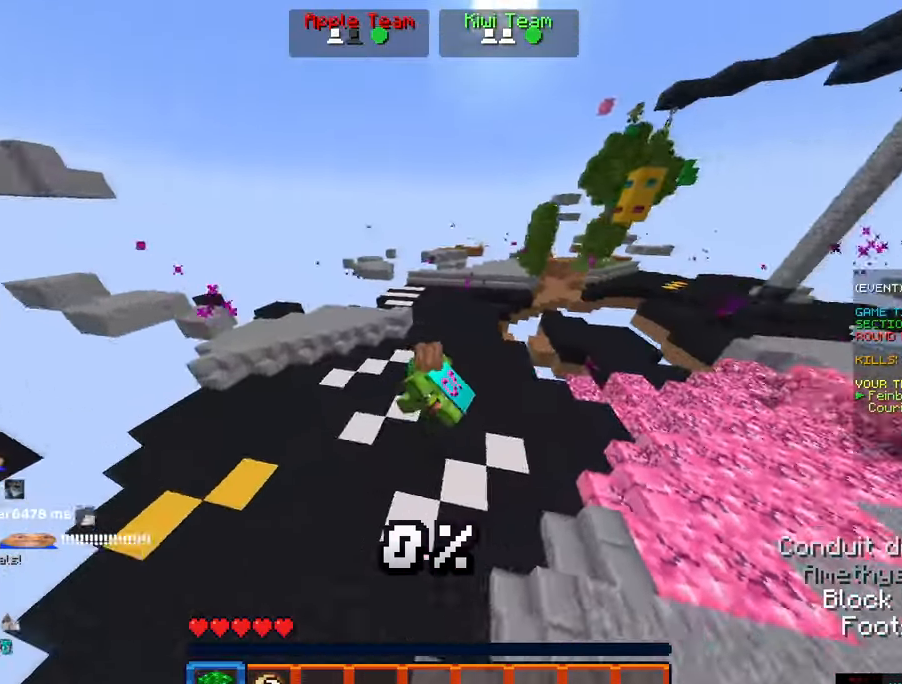
{"keys": ["a", "w"], "mouse": [], "events": [[500, "space", "up"]]}
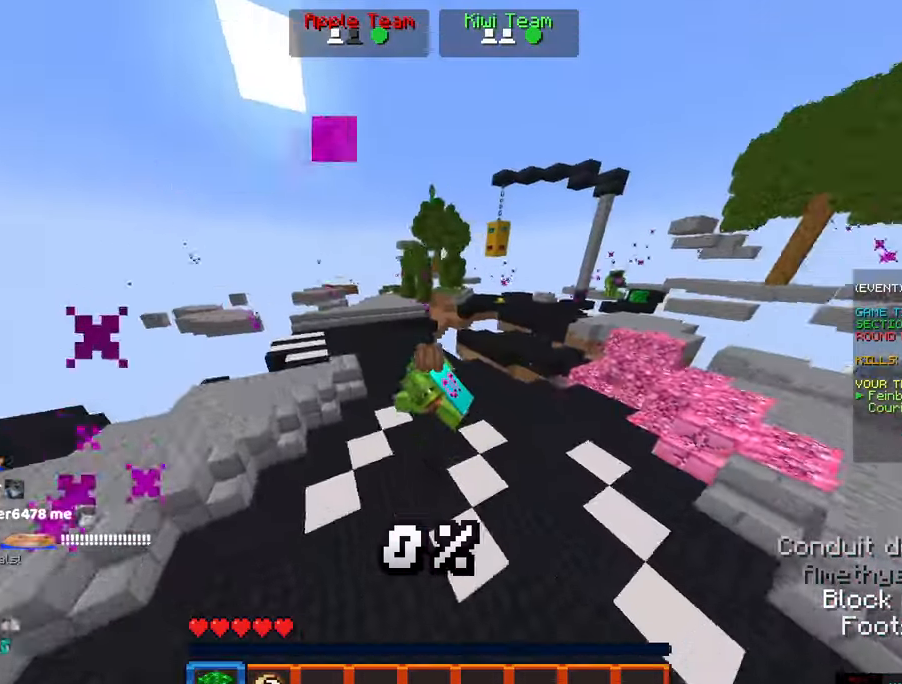
{"keys": ["a", "space", "w"], "mouse": [], "events": [[283, "space", "down"]]}
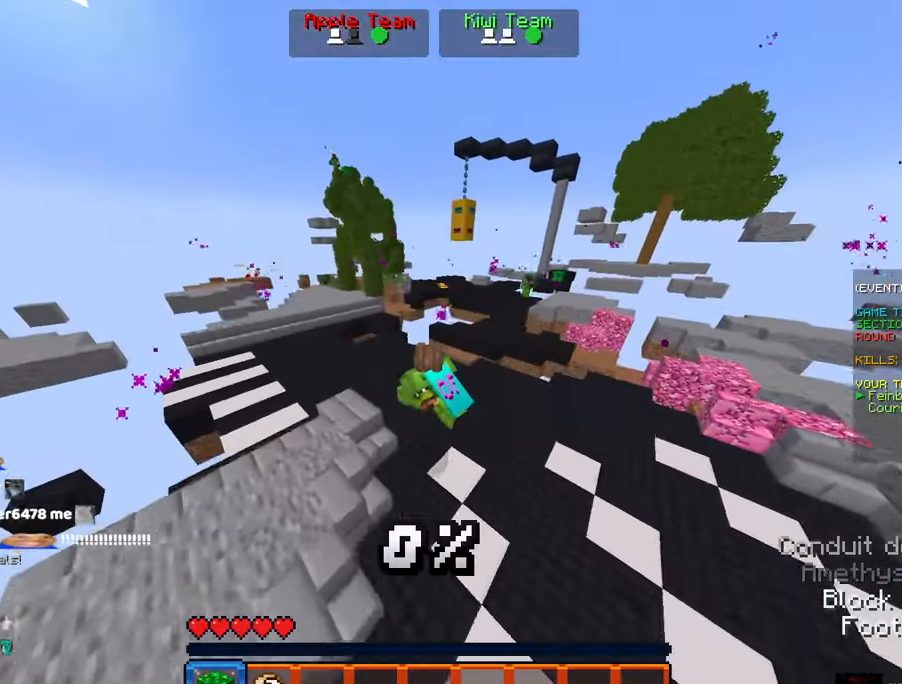
{"keys": ["a", "space", "w"], "mouse": [], "events": []}
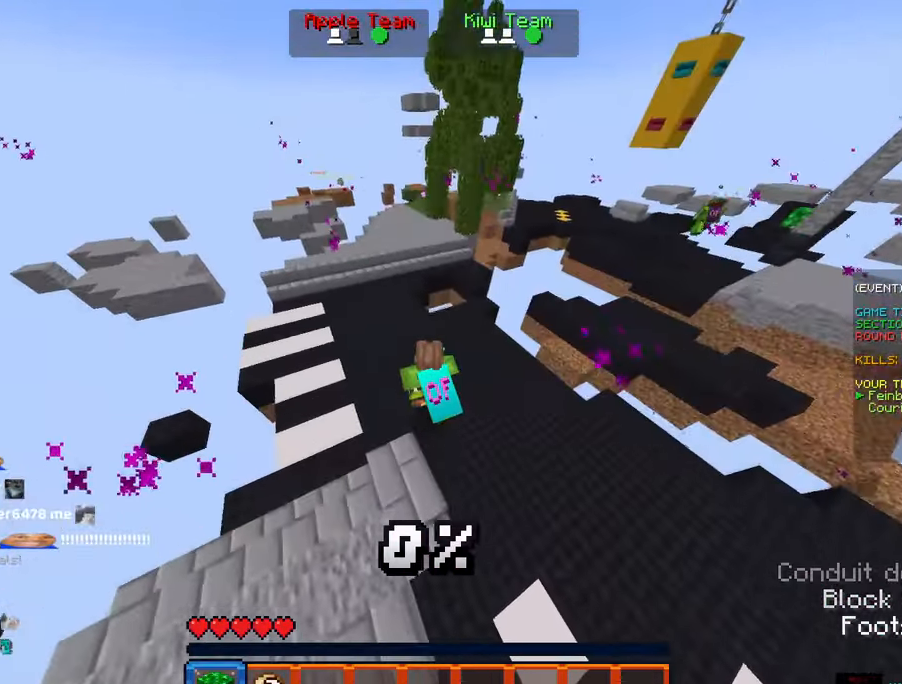
{"keys": ["a", "space", "w"], "mouse": [], "events": []}
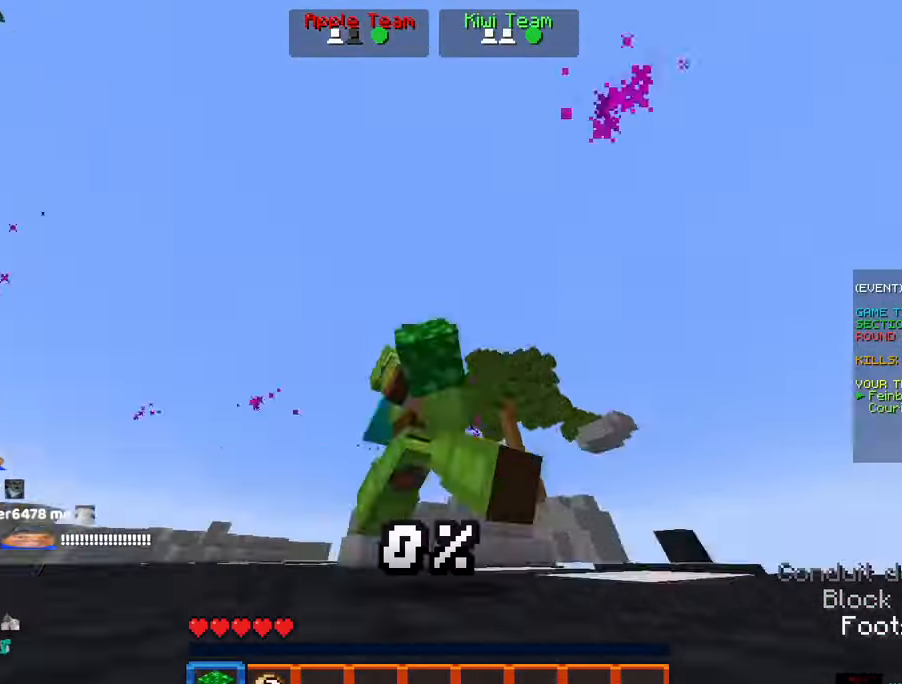
{"keys": ["w"], "mouse": [], "events": [[150, "a", "up"], [467, "space", "up"]]}
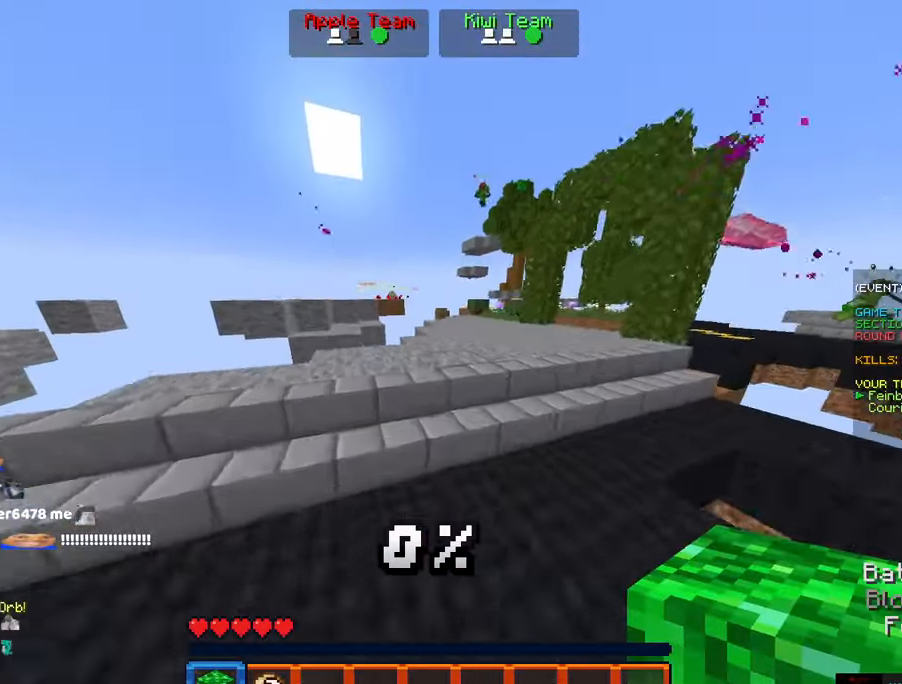
{"keys": ["d", "w"], "mouse": []}
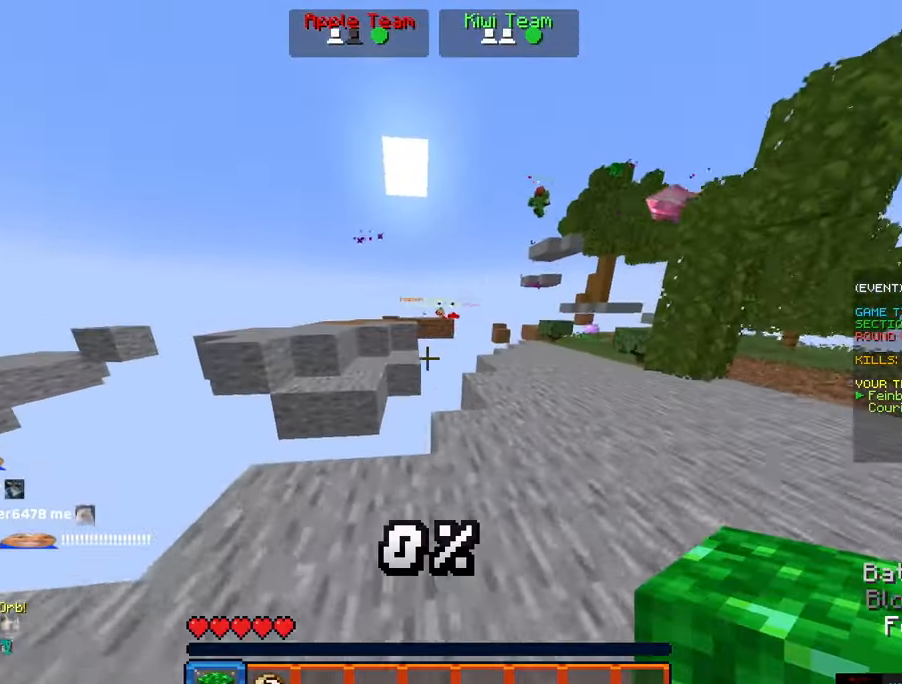
{"keys": ["space", "w"], "mouse": [], "events": [[33, "a", "down"], [33, "d", "up"], [283, "a", "up"], [333, "space", "down"]]}
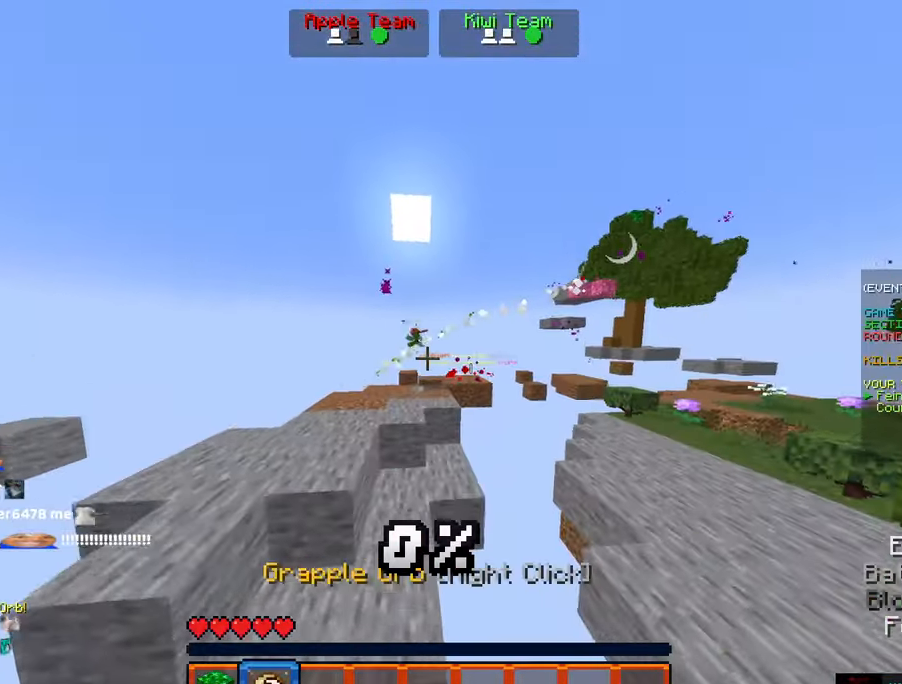
{"keys": ["space", "w"], "mouse": [], "events": [[100, "space", "up"], [200, "d", "down"], [367, "a", "down"], [367, "d", "up"], [367, "space", "down"], [467, "a", "up"]]}
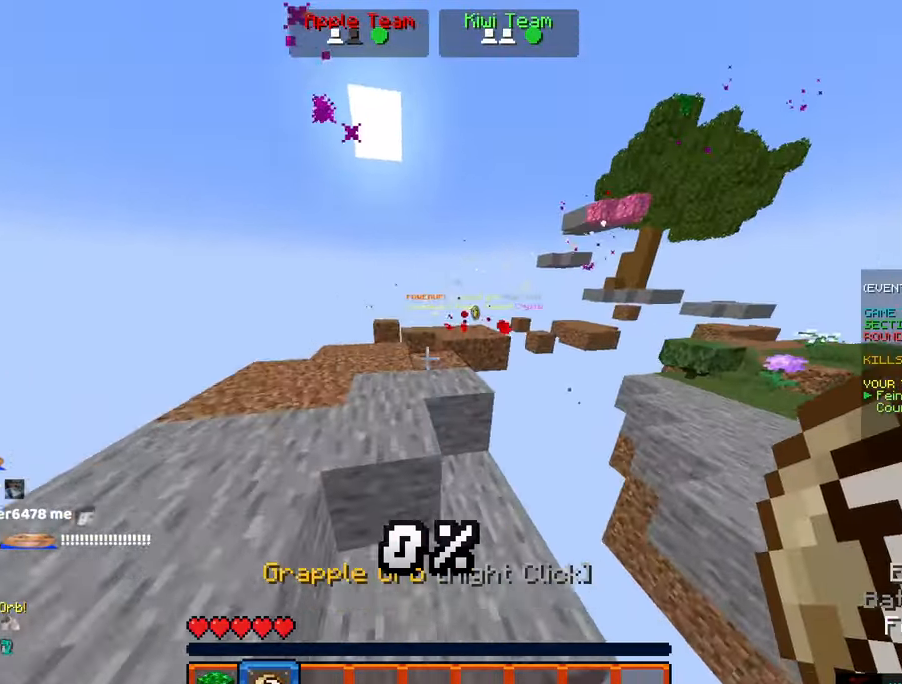
{"keys": ["space", "w"], "mouse": [], "events": [[183, "space", "up"], [500, "space", "down"]]}
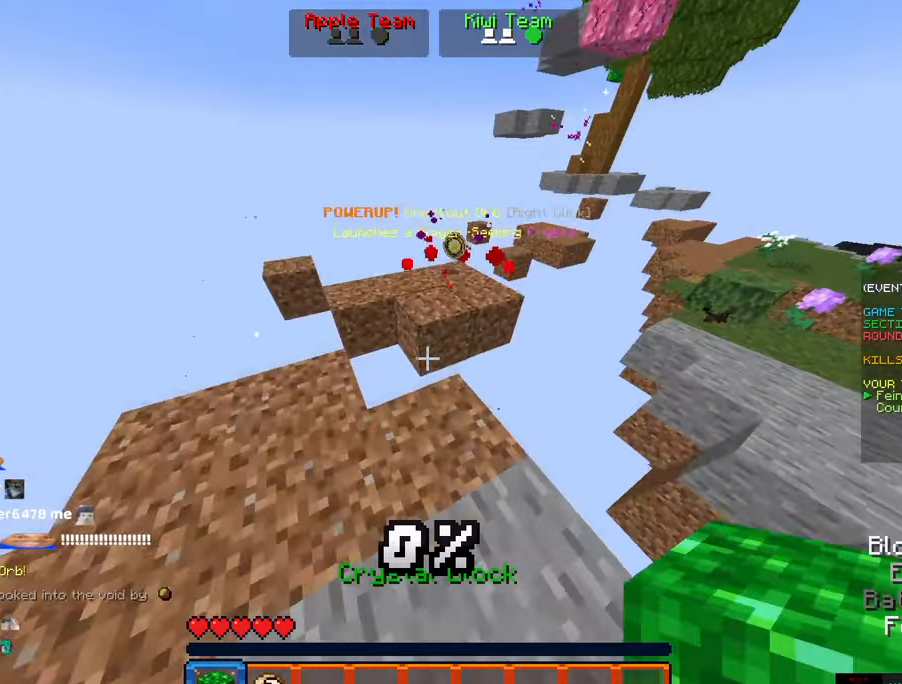
{"keys": ["a", "w"], "mouse": [], "events": [[267, "d", "down"], [367, "space", "up"], [484, "a", "down"], [484, "d", "up"]]}
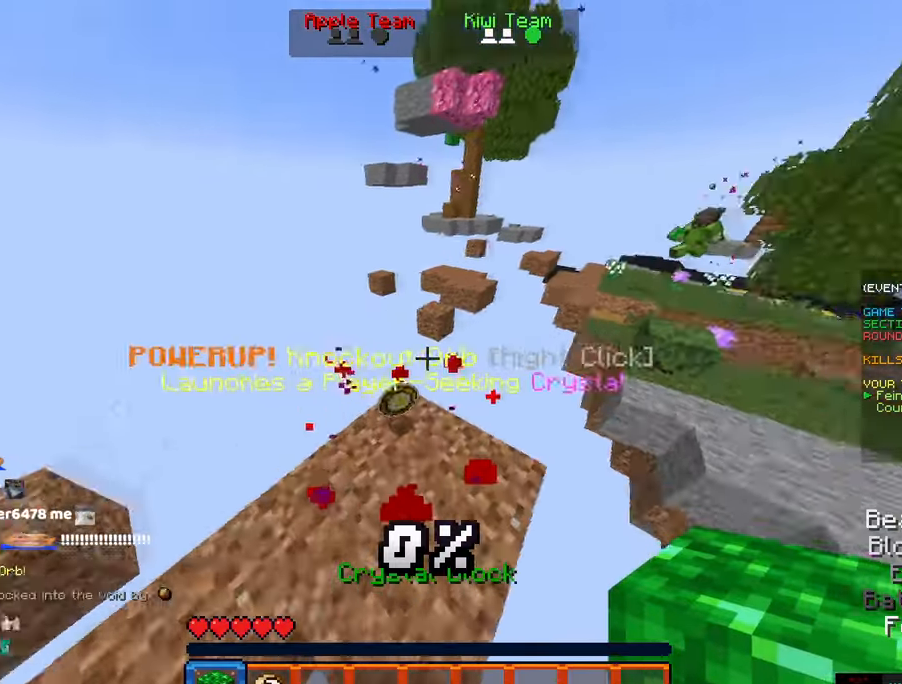
{"keys": ["space", "w"], "mouse": [], "events": [[184, "a", "up"], [184, "d", "down"], [334, "d", "up"], [450, "space", "down"]]}
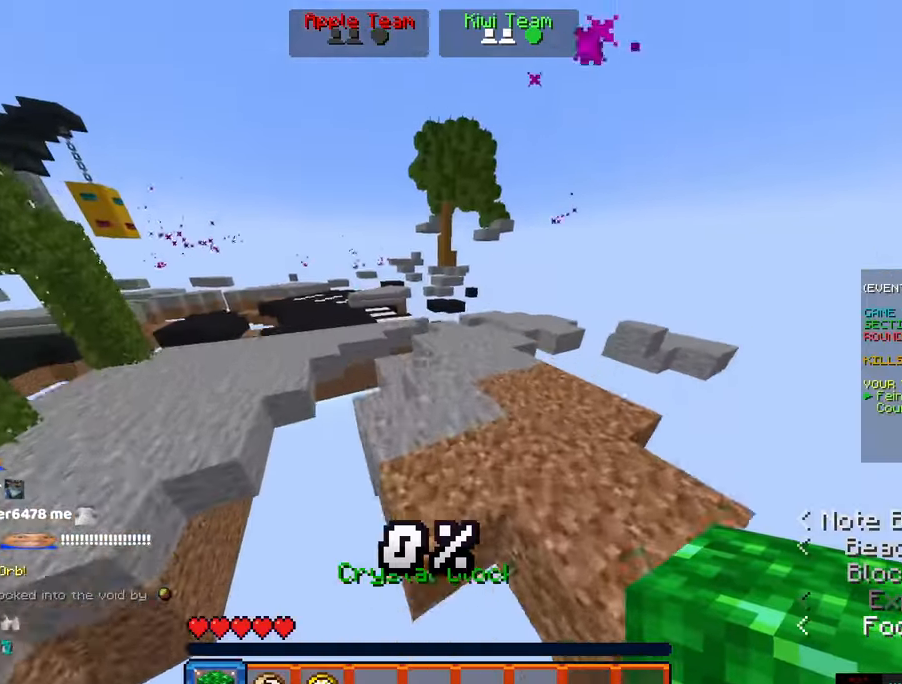
{"keys": ["d", "w"], "mouse": [], "events": [[50, "d", "down"], [267, "space", "up"]]}
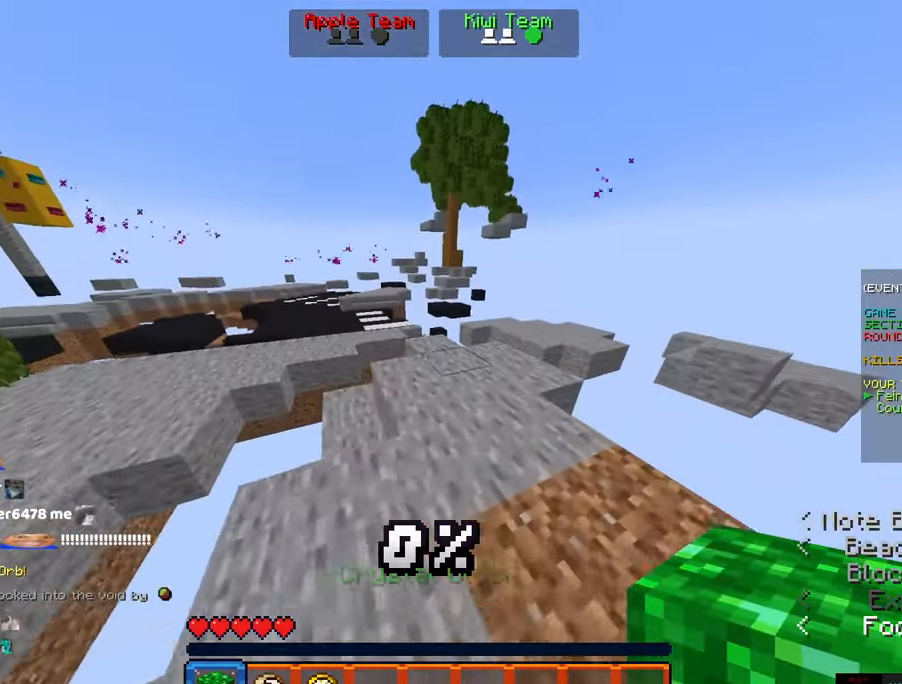
{"keys": ["w"], "mouse": [], "events": [[184, "d", "up"]]}